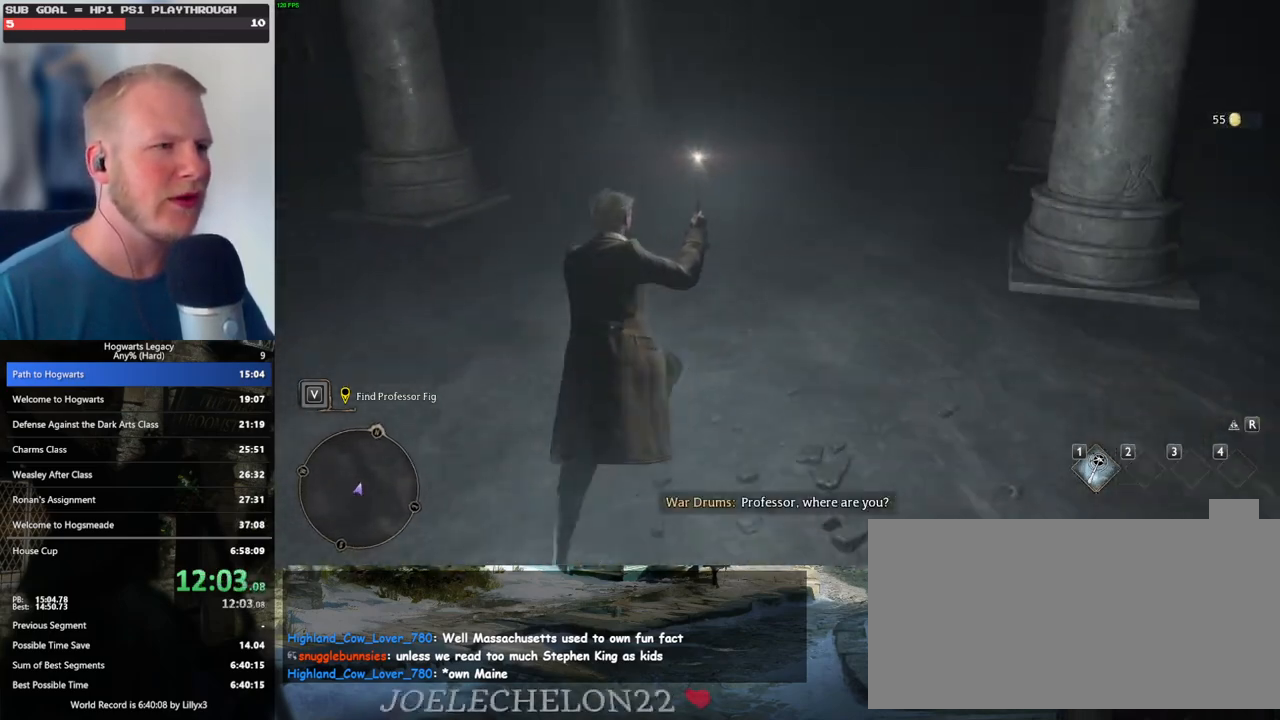
Gameplay with keyboard and mouse; each line is a JSON object with the keys and mouse buttons held at the frame after it. "events" lists presses ("down") and releases ("up") of ".", "/", "0", "1", "2", "3", "4", "5", "6", "7", "8", "9", "a", "alt_l", "alt_r", "b", "backslash", "backspace", "c", "caps_lock", "comma", "ctrl_l", "ctrl_r", "d", "e", "equals", "escape", "f", "f1", "f10", "f11", "f12", "f2", "f3", "f4", "f5", "f6", "f7", "f8", "f9", "g", "h", "i", "j", "k", "l", "lbracket", "m", "minus", "n", "o", "p", "q", "quote", "r", "rbracket", "return", "s", "semicolon", "shift_l", "shift_r", "space", "super", "t", "tab", "tilde", "u", "v", "w", "x", "y", "z", "mouse_left", "mouse_wheel", "mouse_right", "mouse_mb4" and "mouse_mb5" between this image and that frame as [ms after this image, input, new state], when the widget could be followed in between. "mouse_left", "mouse_wheel", "mouse_right", "mouse_mb4", "mouse_mb5" = the "left", "wheel", "right", "mb4", "mb5" buttons of the "mouse" list. No other keys are recorded. "wheel" means that the mouse wheel is clicked or scrolled. Mouse movement is not recorded.
{"keys": ["w"], "mouse": [], "events": []}
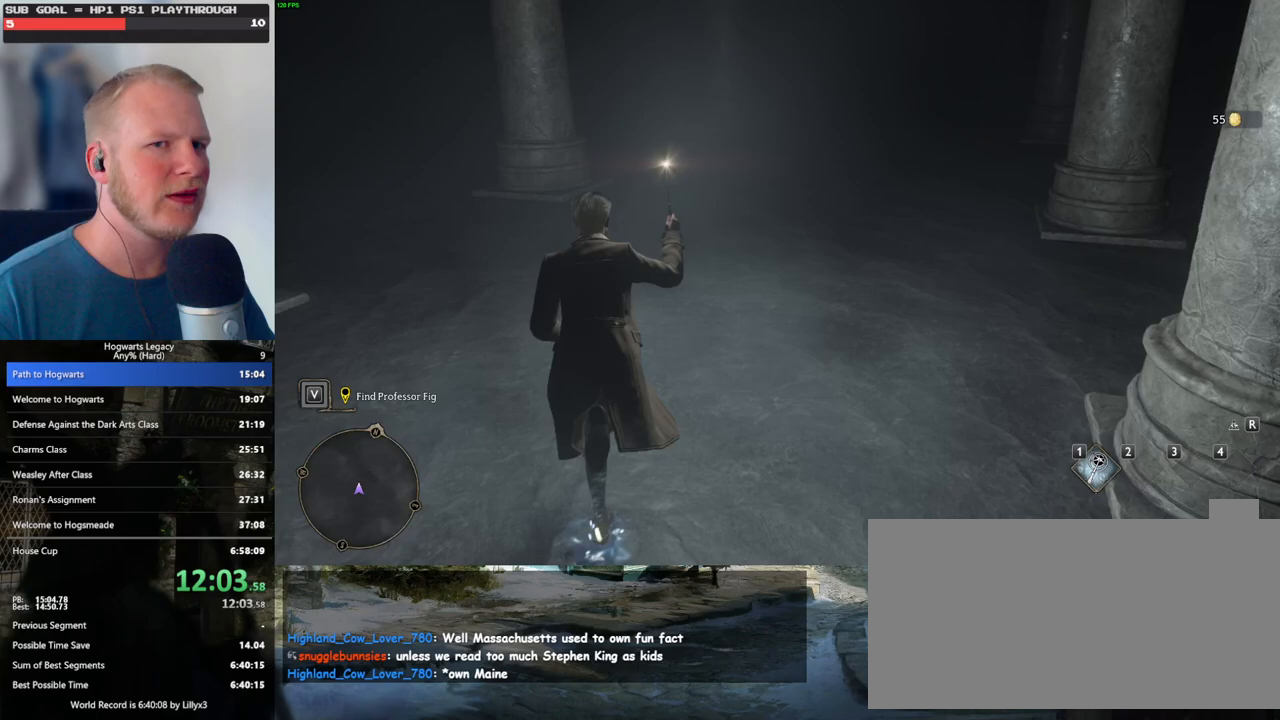
{"keys": ["w"], "mouse": [], "events": []}
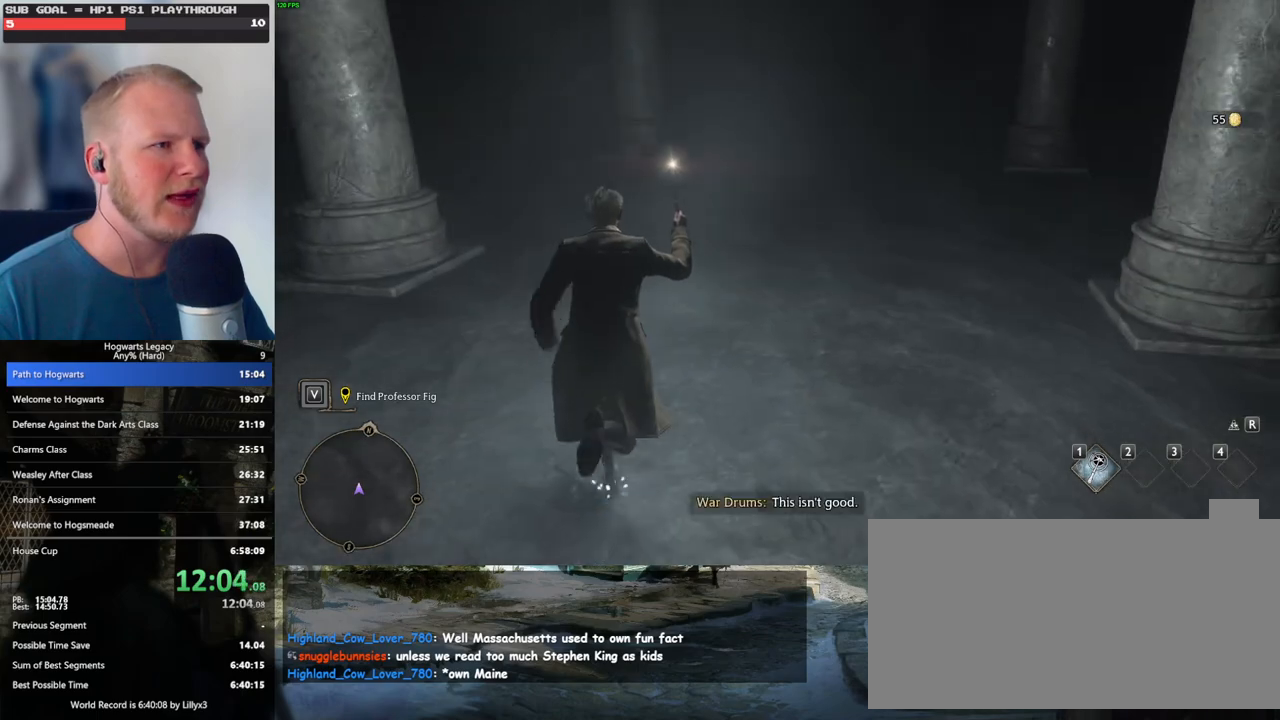
{"keys": ["w"], "mouse": [], "events": []}
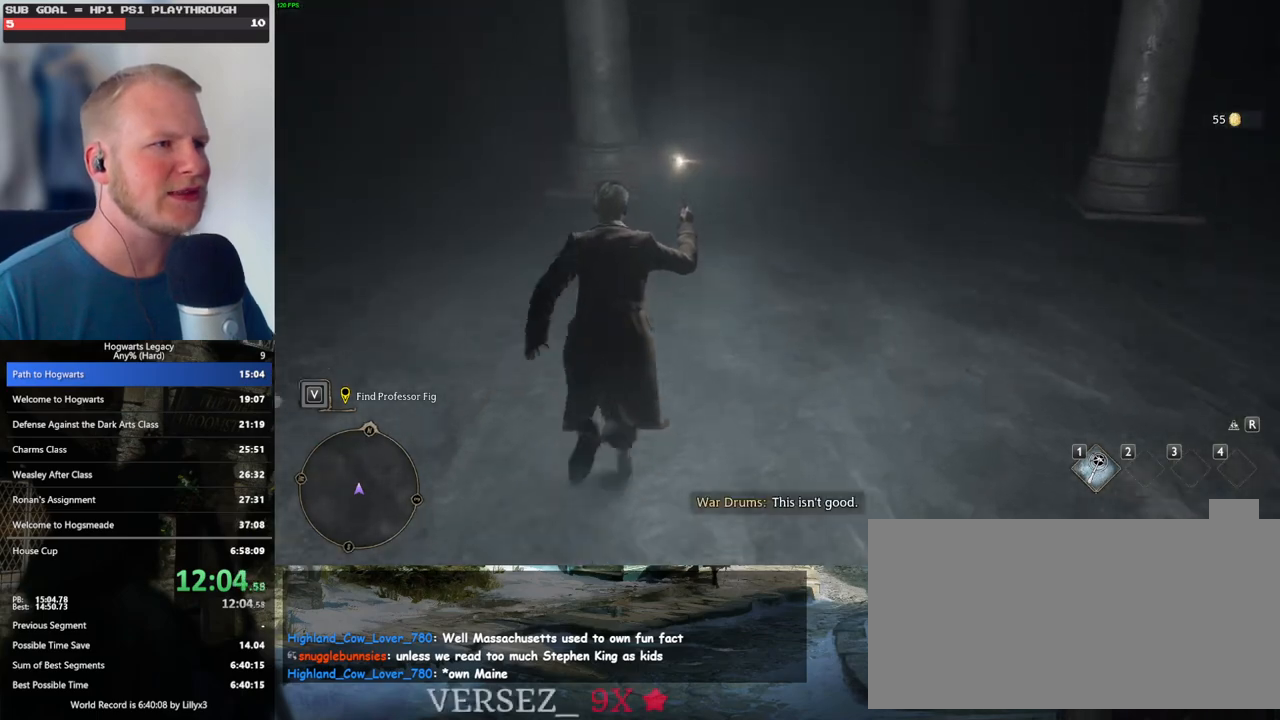
{"keys": ["w"], "mouse": [], "events": []}
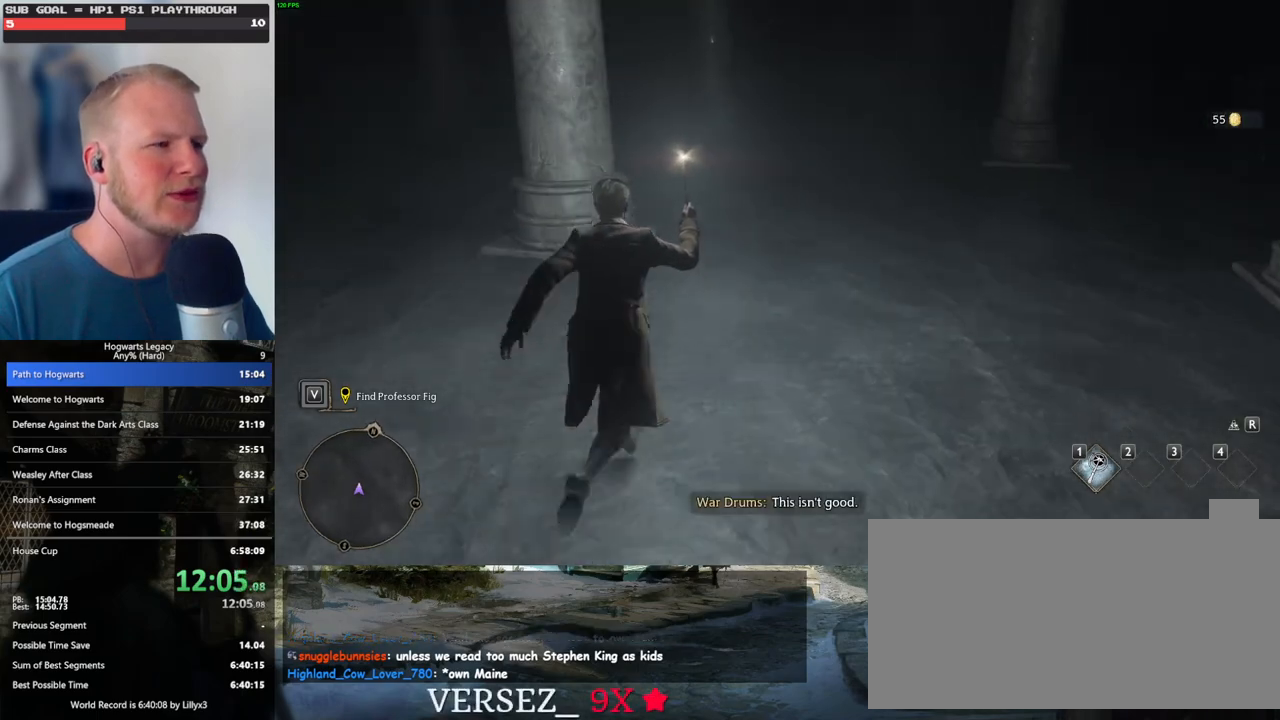
{"keys": ["w"], "mouse": [], "events": []}
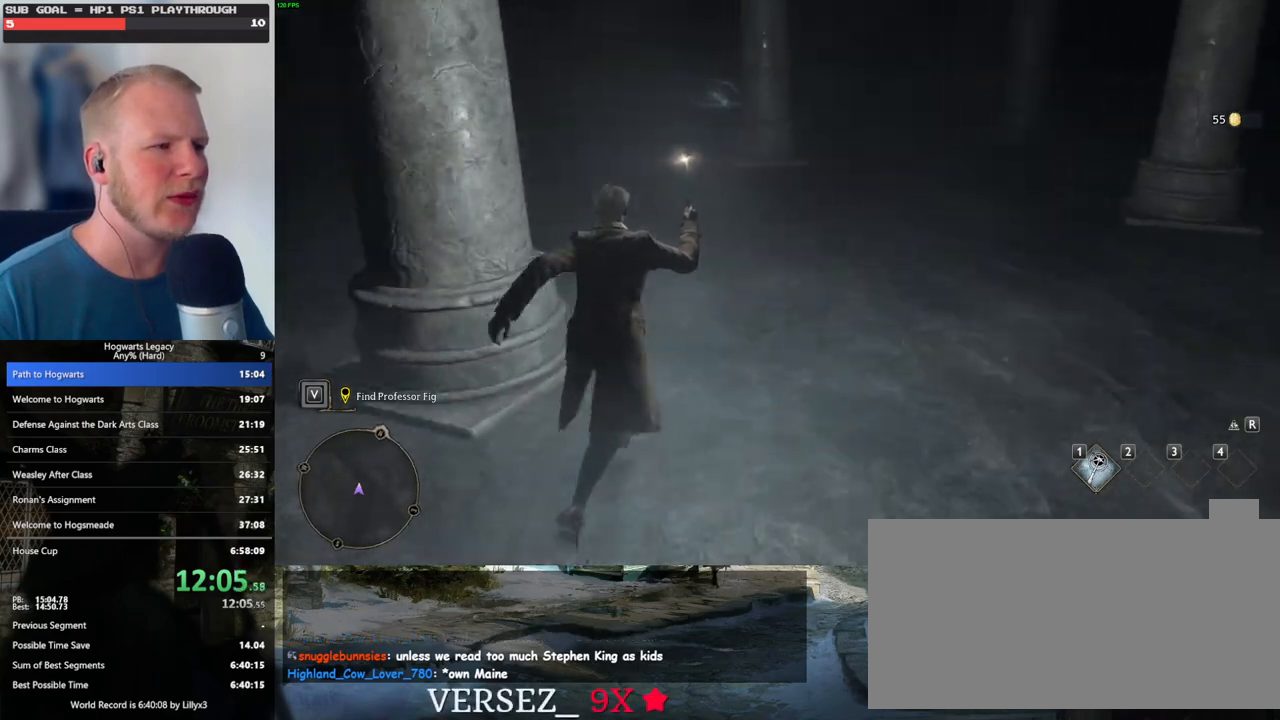
{"keys": ["w"], "mouse": [], "events": []}
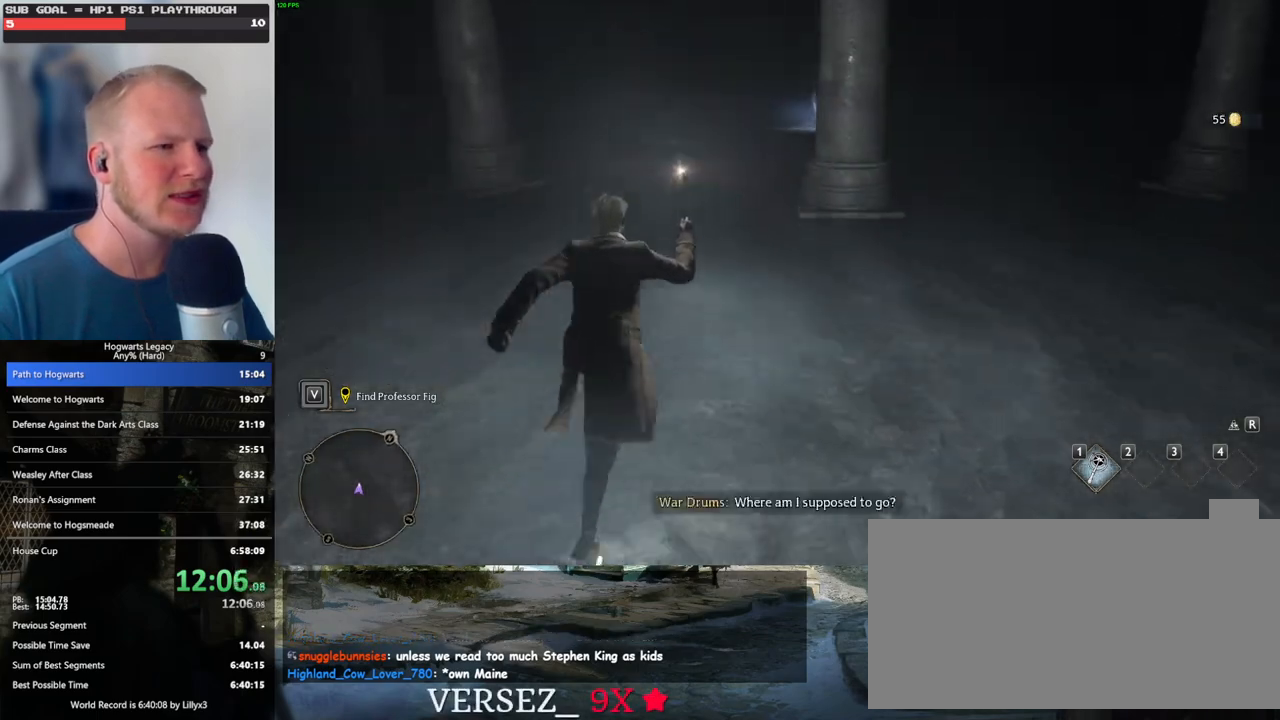
{"keys": ["w"], "mouse": [], "events": []}
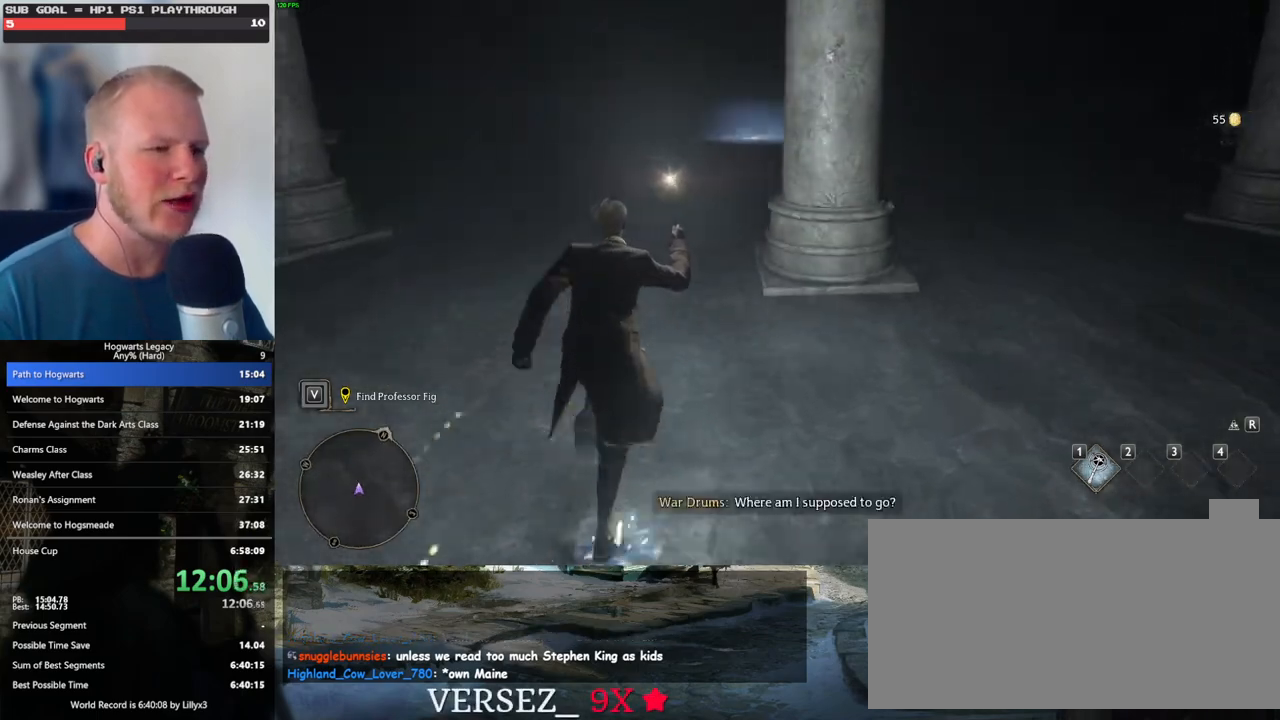
{"keys": ["w"], "mouse": [], "events": []}
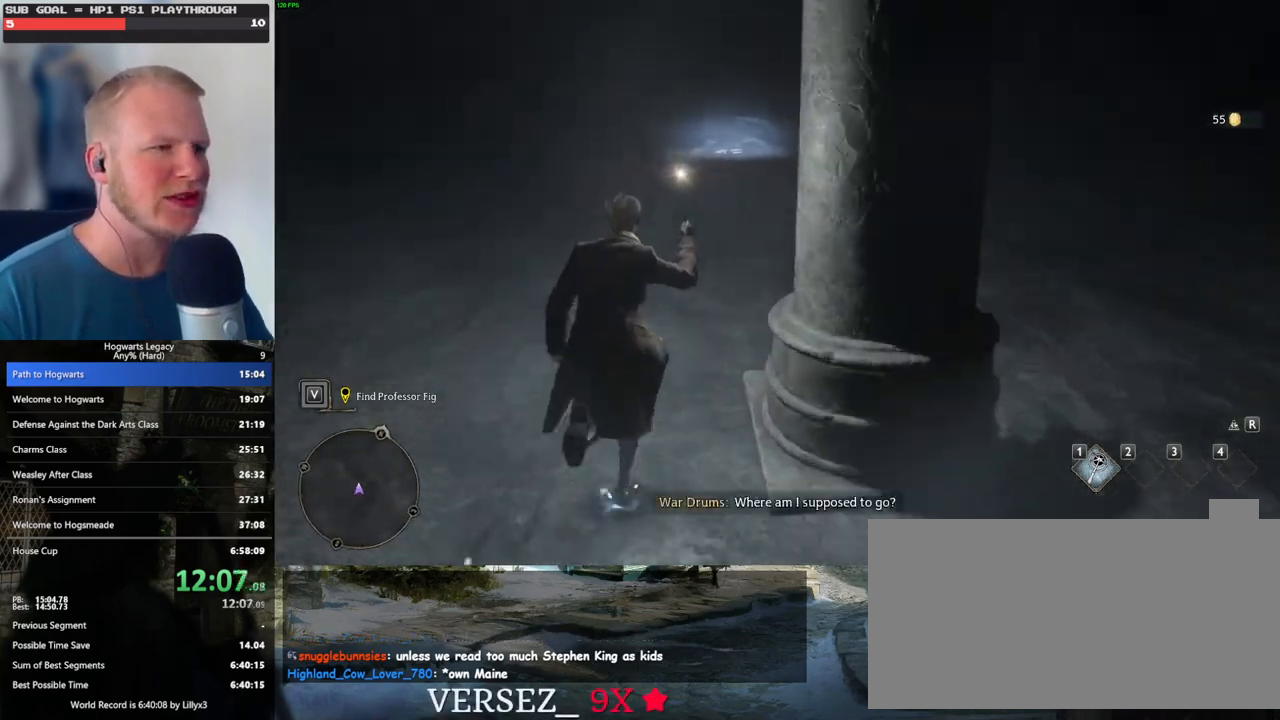
{"keys": ["w"], "mouse": [], "events": []}
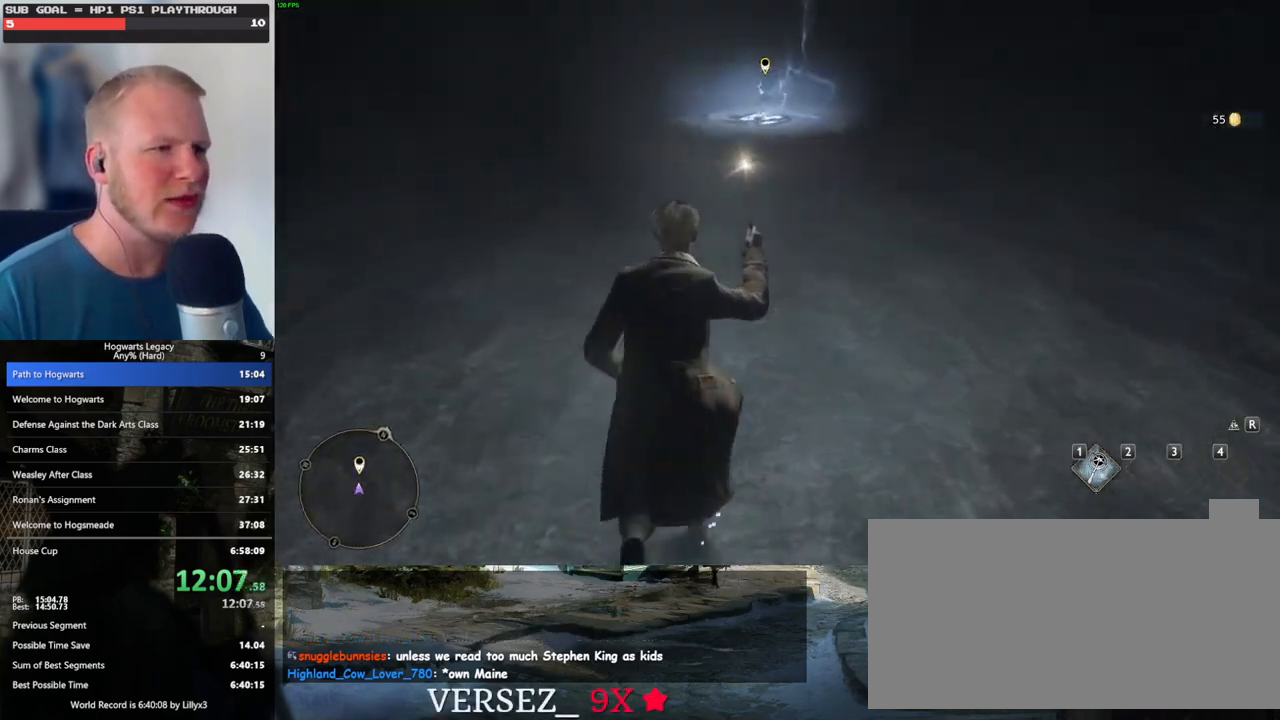
{"keys": ["w"], "mouse": [], "events": []}
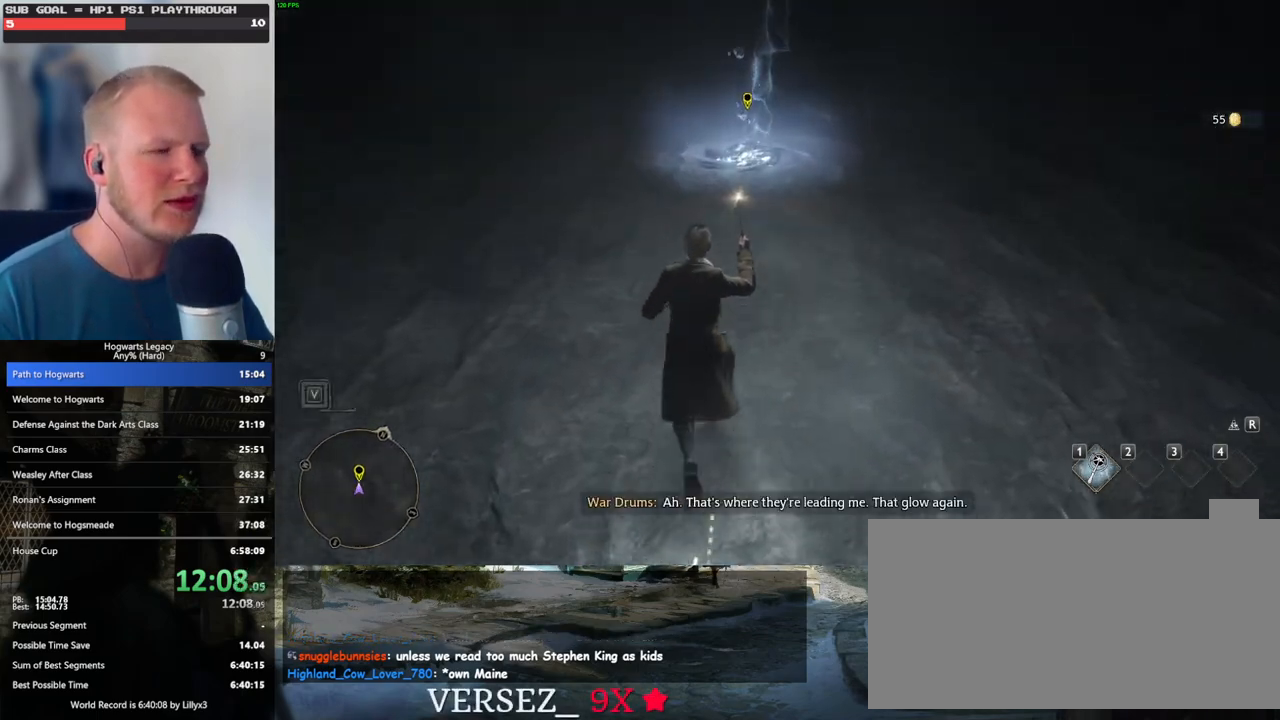
{"keys": ["w"], "mouse": [], "events": []}
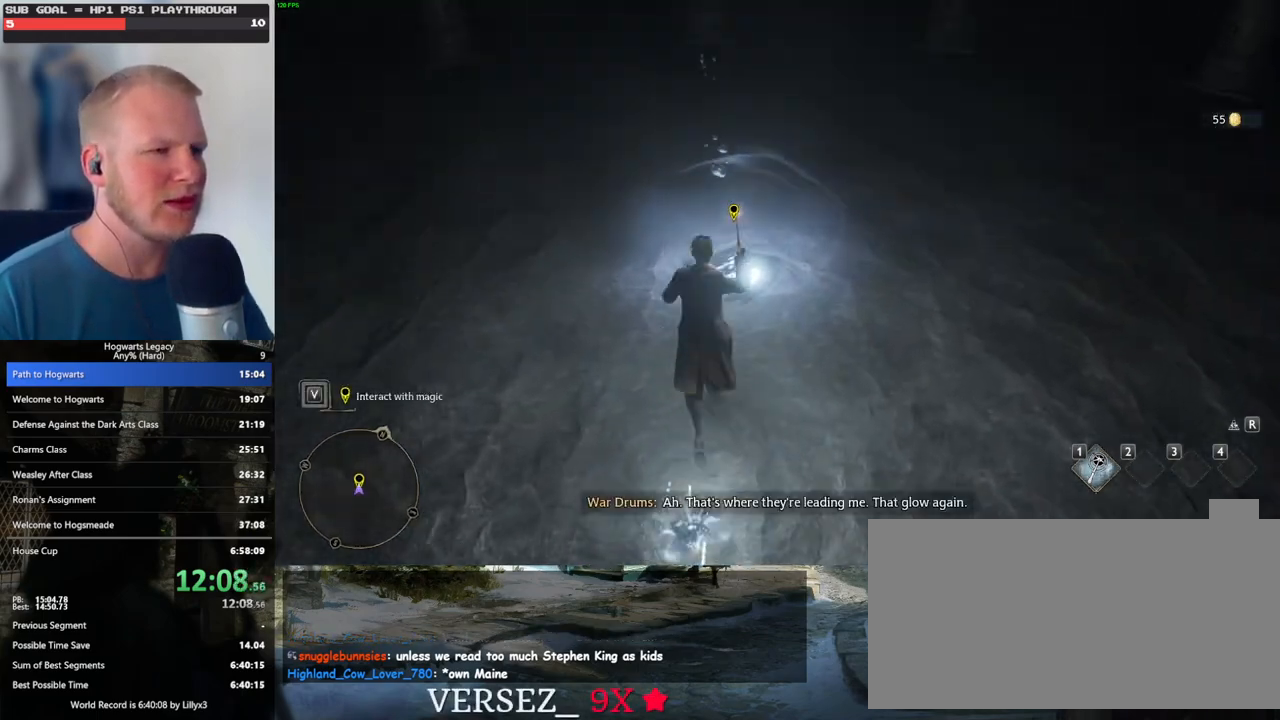
{"keys": [], "mouse": [], "events": [[133, "f", "down"], [200, "f", "up"], [267, "f", "down"], [333, "w", "up"], [350, "f", "up"], [417, "f", "down"], [483, "f", "up"]]}
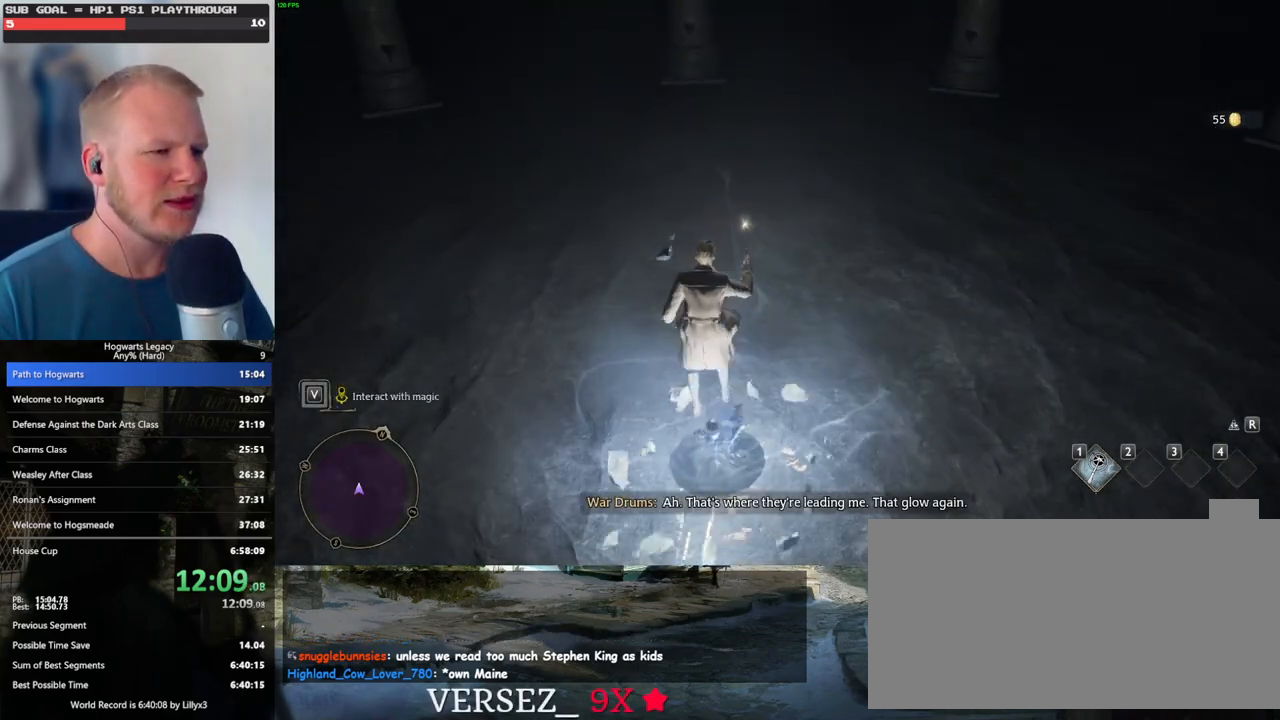
{"keys": [], "mouse": [], "events": [[50, "f", "down"], [150, "f", "up"]]}
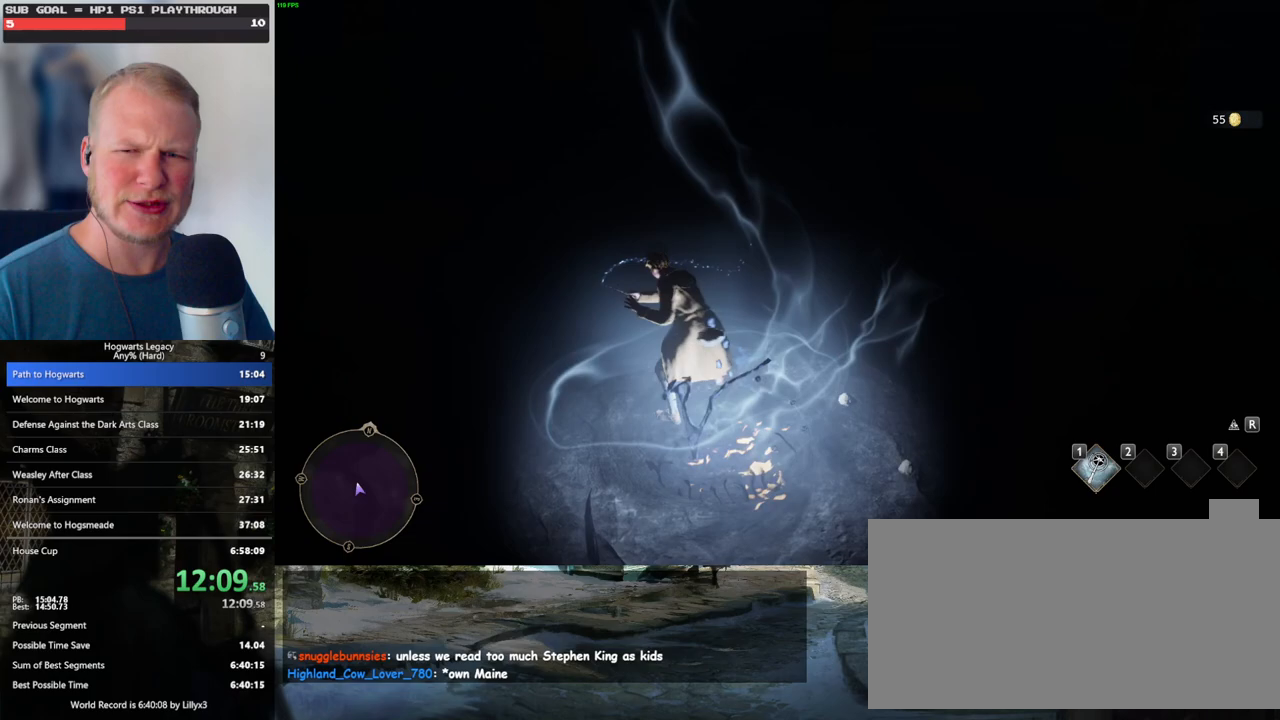
{"keys": [], "mouse": [], "events": []}
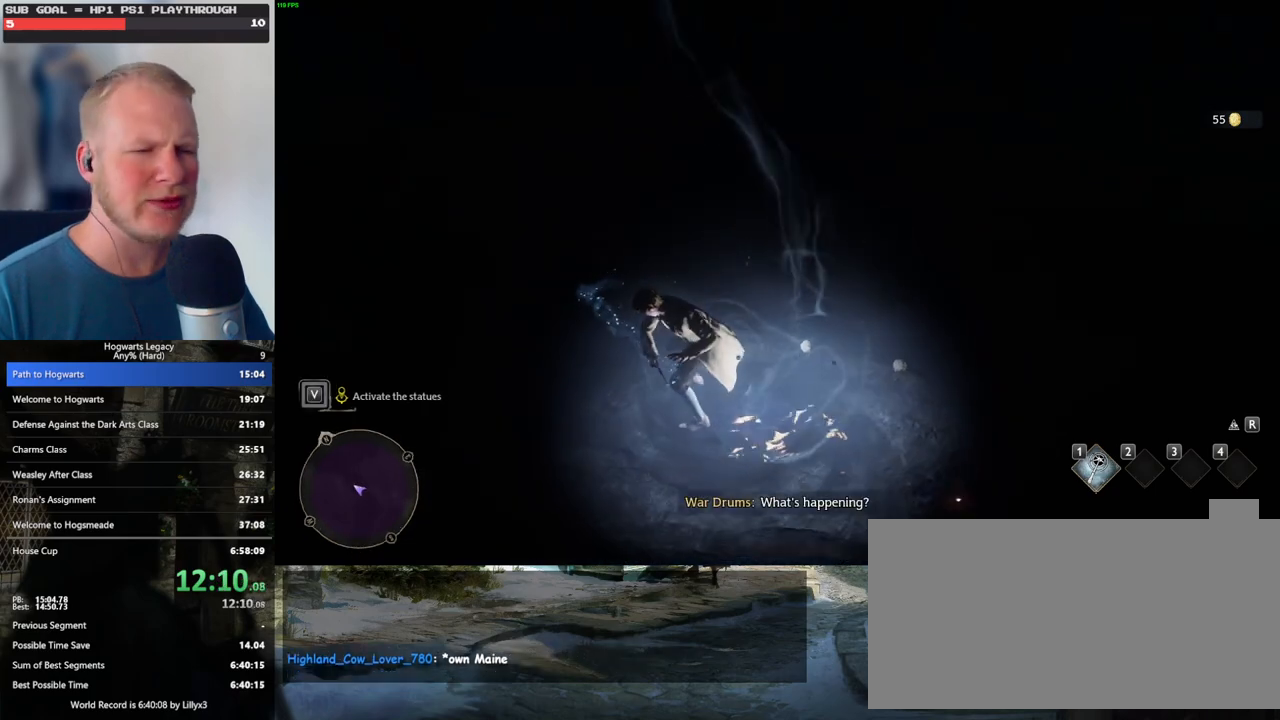
{"keys": [], "mouse": [], "events": []}
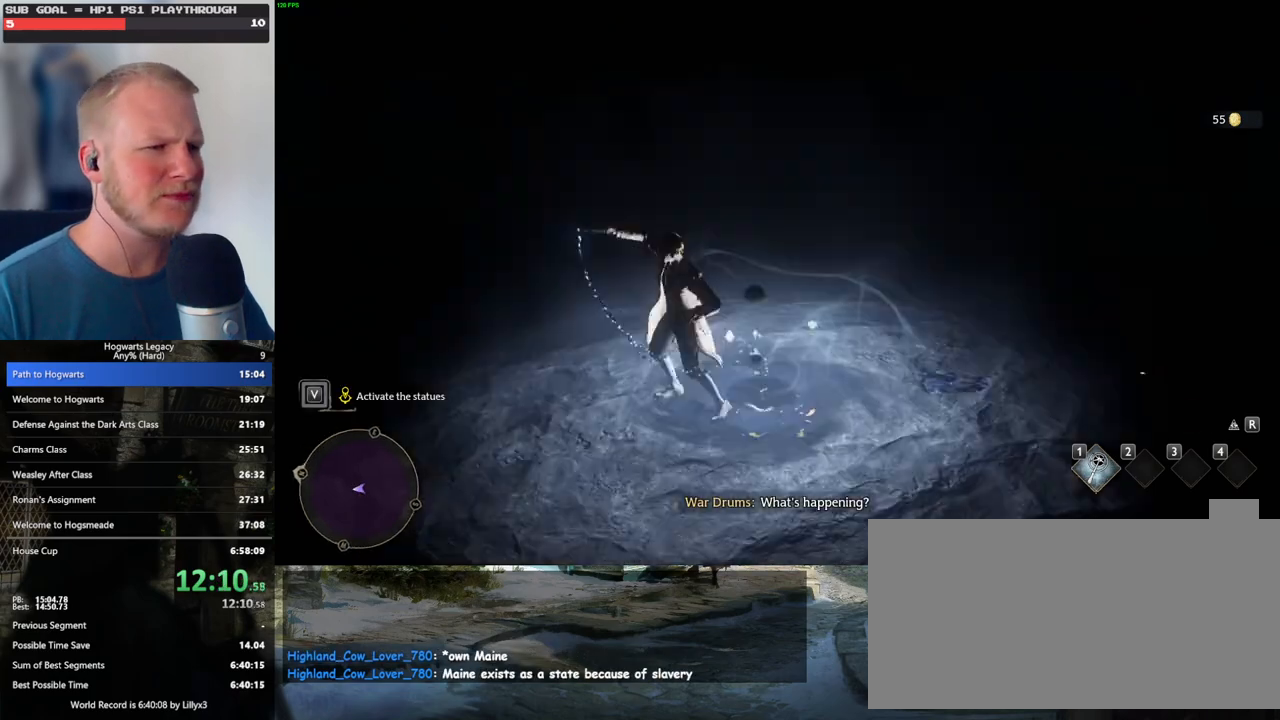
{"keys": ["r"], "mouse": [], "events": [[450, "r", "down"]]}
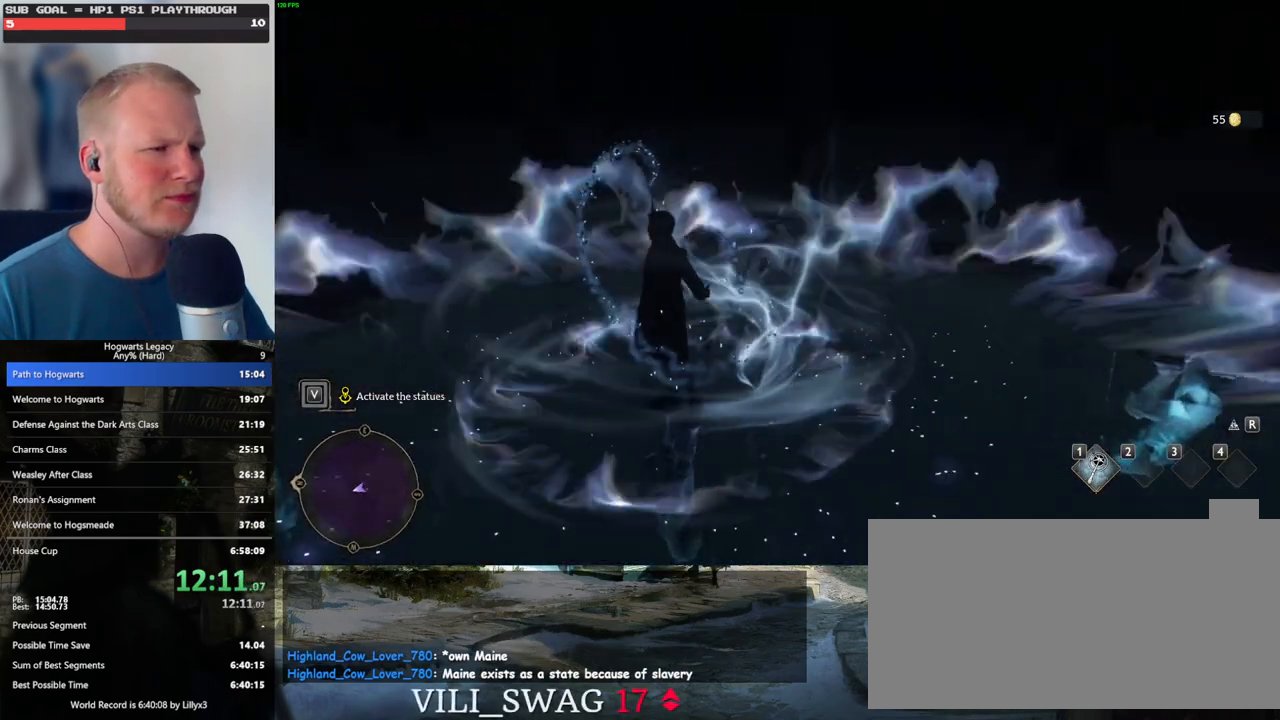
{"keys": [], "mouse": [], "events": [[17, "r", "up"], [100, "r", "down"], [167, "r", "up"], [267, "r", "down"], [317, "r", "up"], [417, "r", "down"], [483, "r", "up"]]}
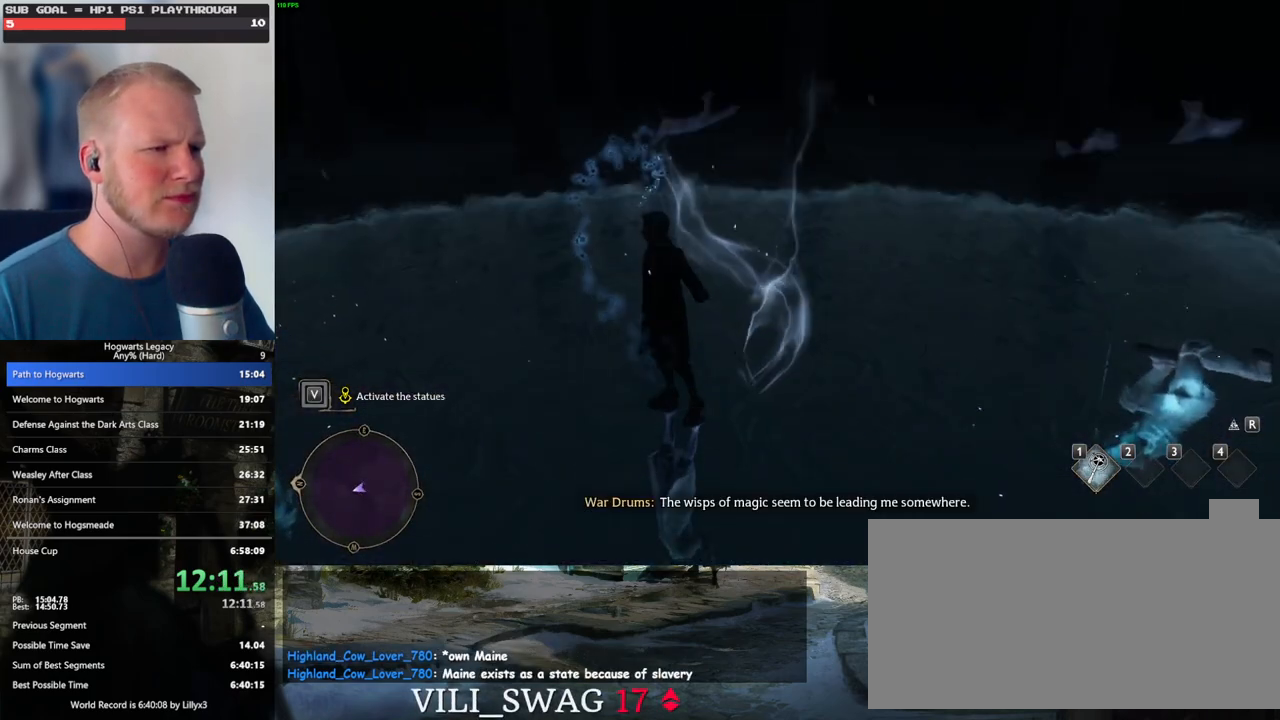
{"keys": [], "mouse": [], "events": [[67, "r", "down"], [133, "r", "up"], [217, "r", "down"], [283, "r", "up"], [367, "r", "down"], [433, "r", "up"]]}
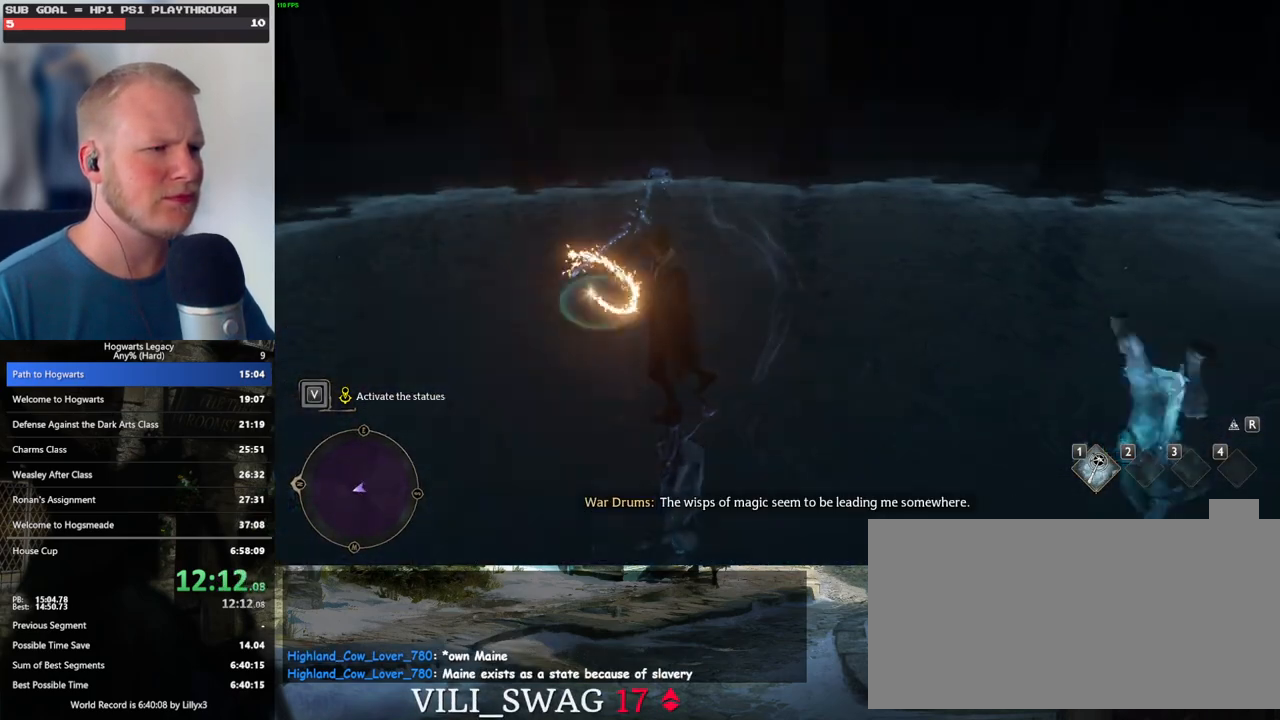
{"keys": ["w"], "mouse": [], "events": [[33, "r", "down"], [100, "r", "up"], [350, "w", "down"]]}
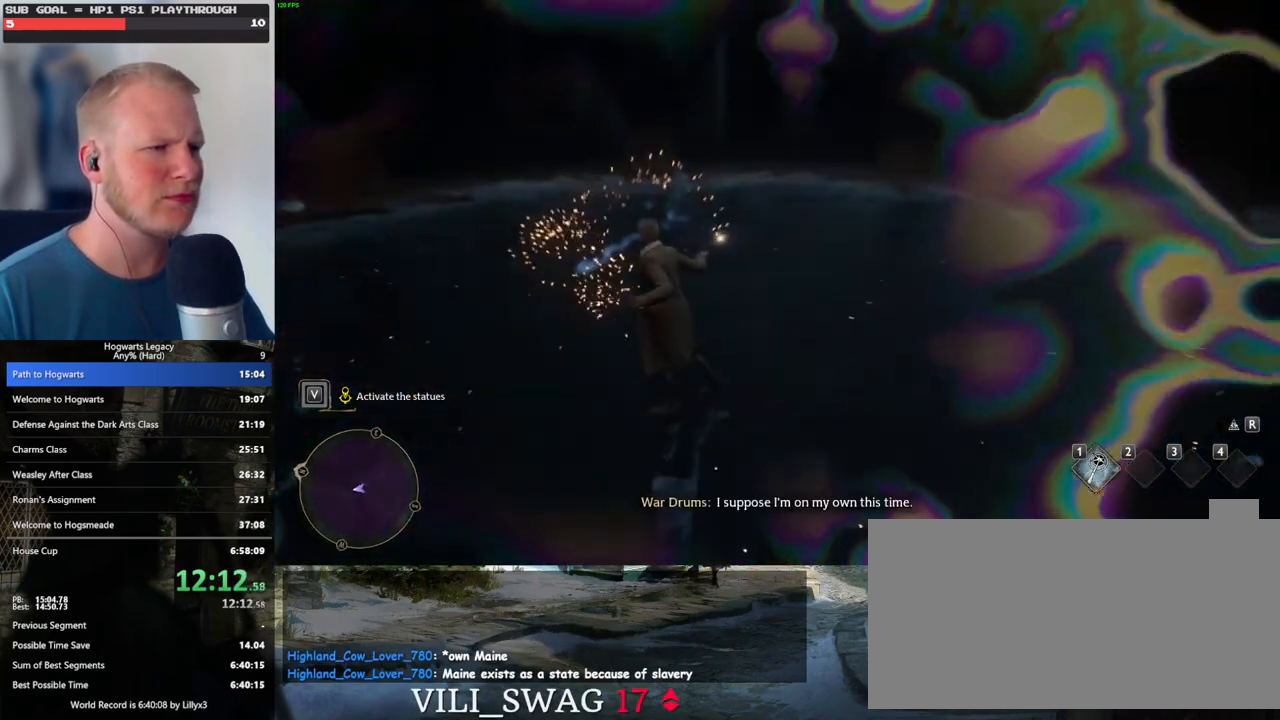
{"keys": ["w"], "mouse": [], "events": [[283, "shift_l", "down"], [283, "space", "down"], [417, "space", "up"], [433, "shift_l", "up"]]}
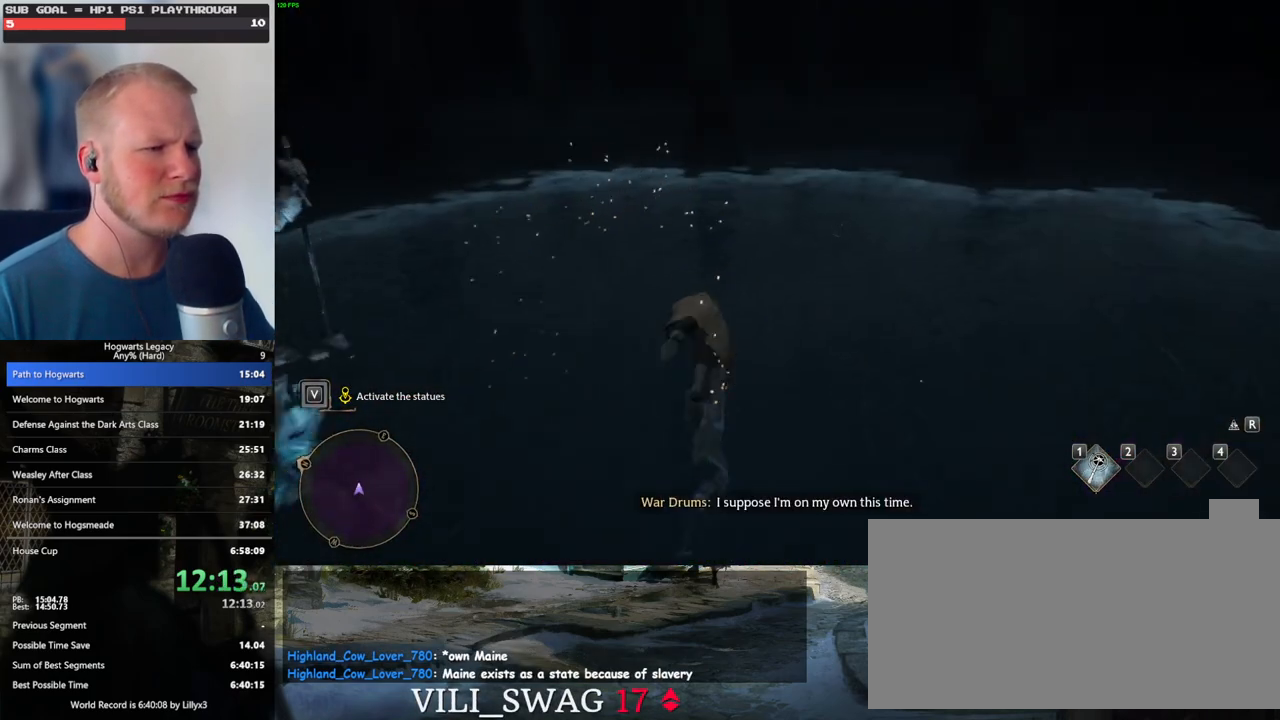
{"keys": ["w"], "mouse": [], "events": []}
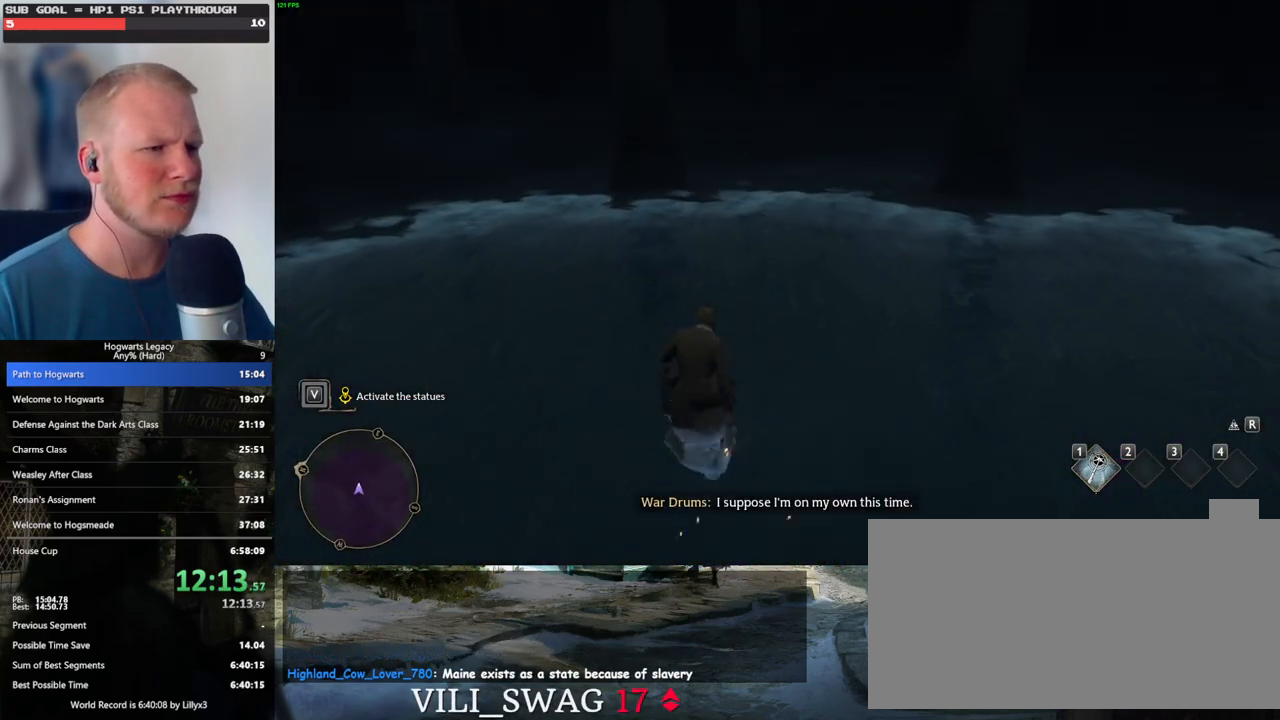
{"keys": ["a", "w"], "mouse": [], "events": [[133, "1", "down"], [250, "1", "up"], [483, "a", "down"]]}
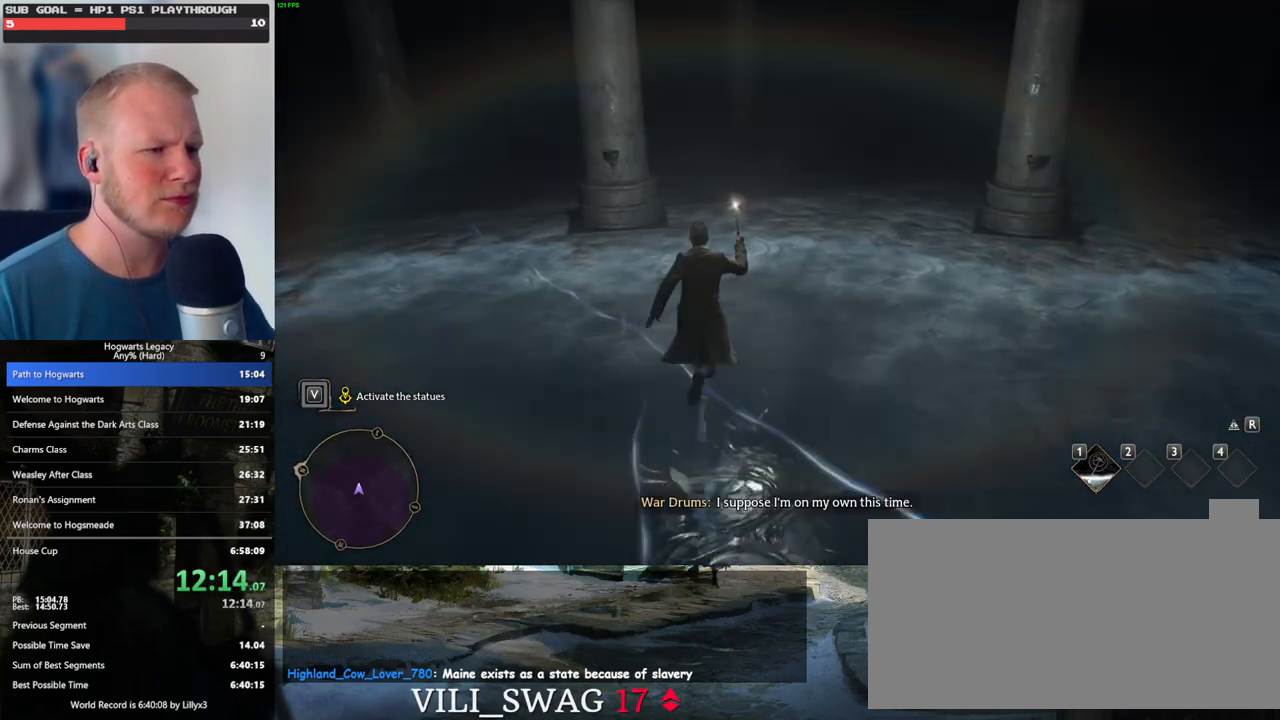
{"keys": [], "mouse": [], "events": [[17, "w", "up"], [33, "a", "up"], [233, "a", "down"], [483, "a", "up"]]}
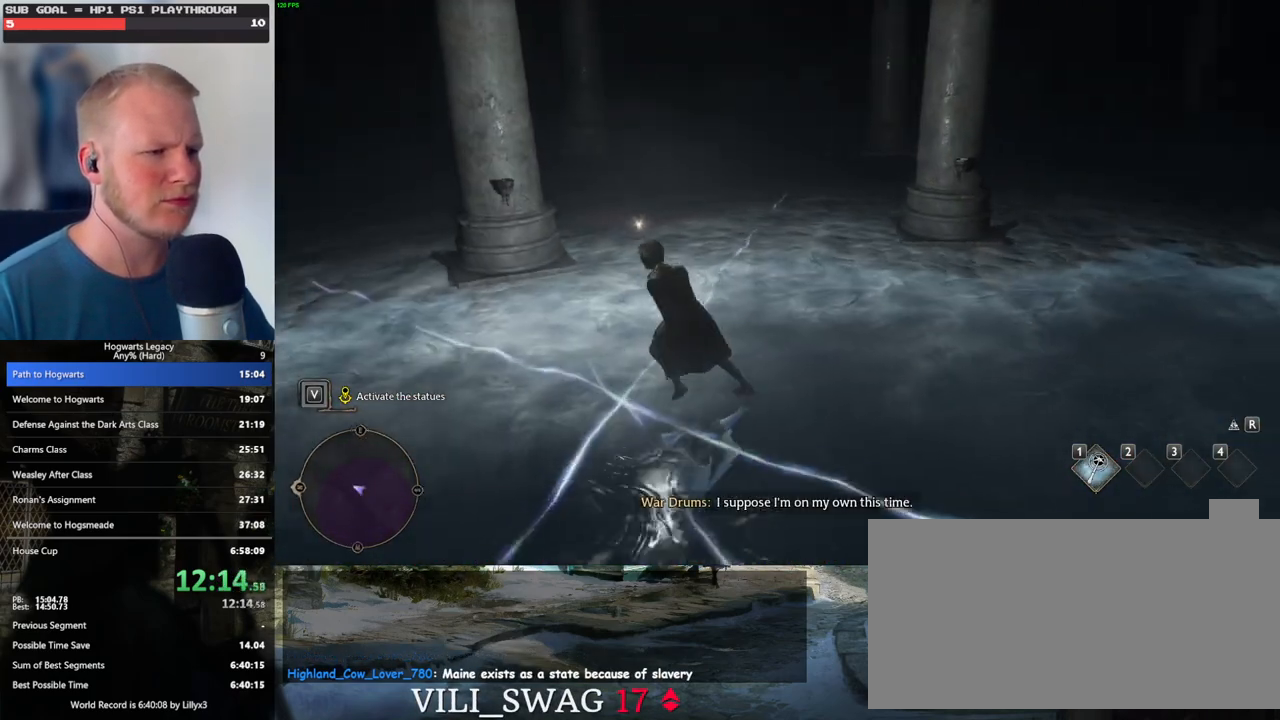
{"keys": [], "mouse": [], "events": []}
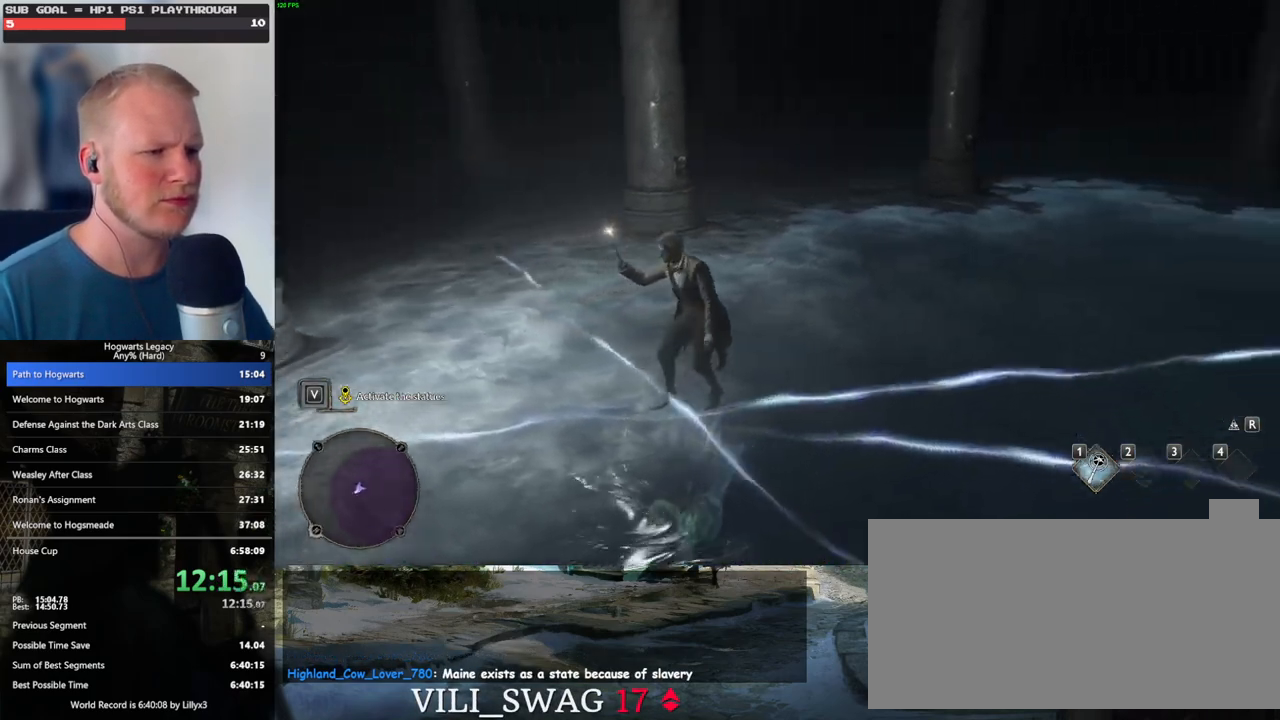
{"keys": [], "mouse": [], "events": []}
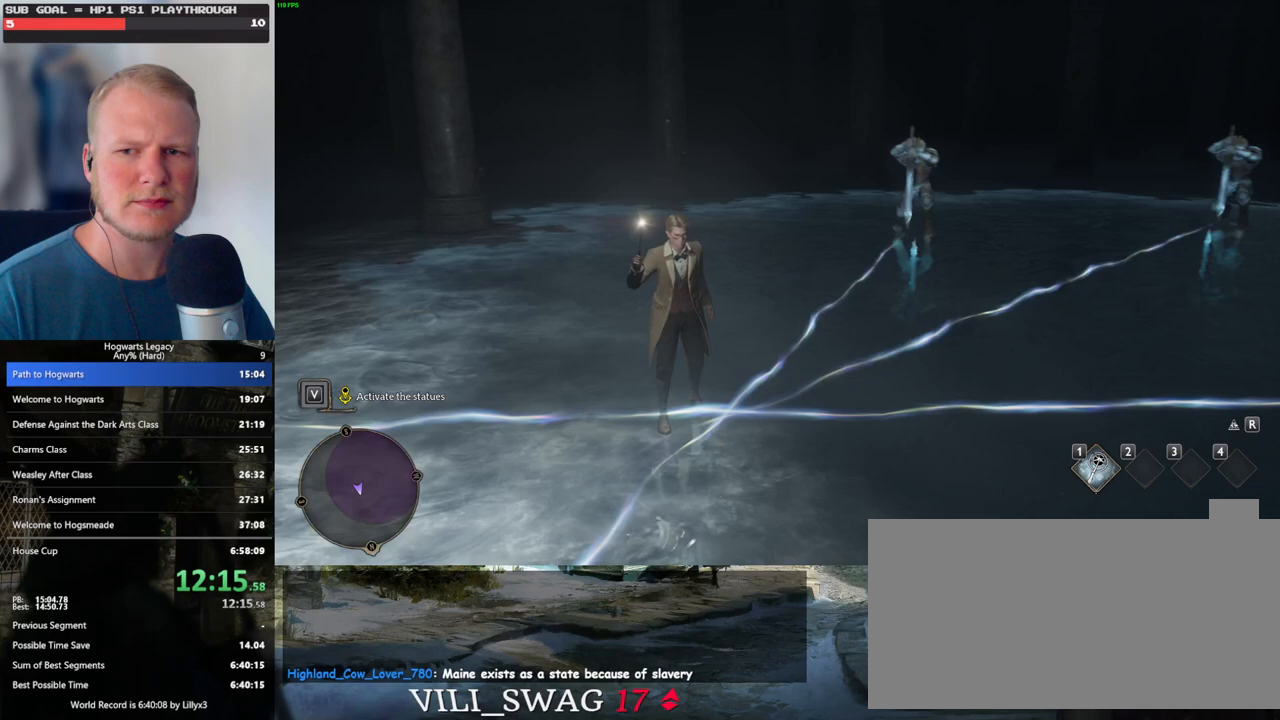
{"keys": [], "mouse": [], "events": []}
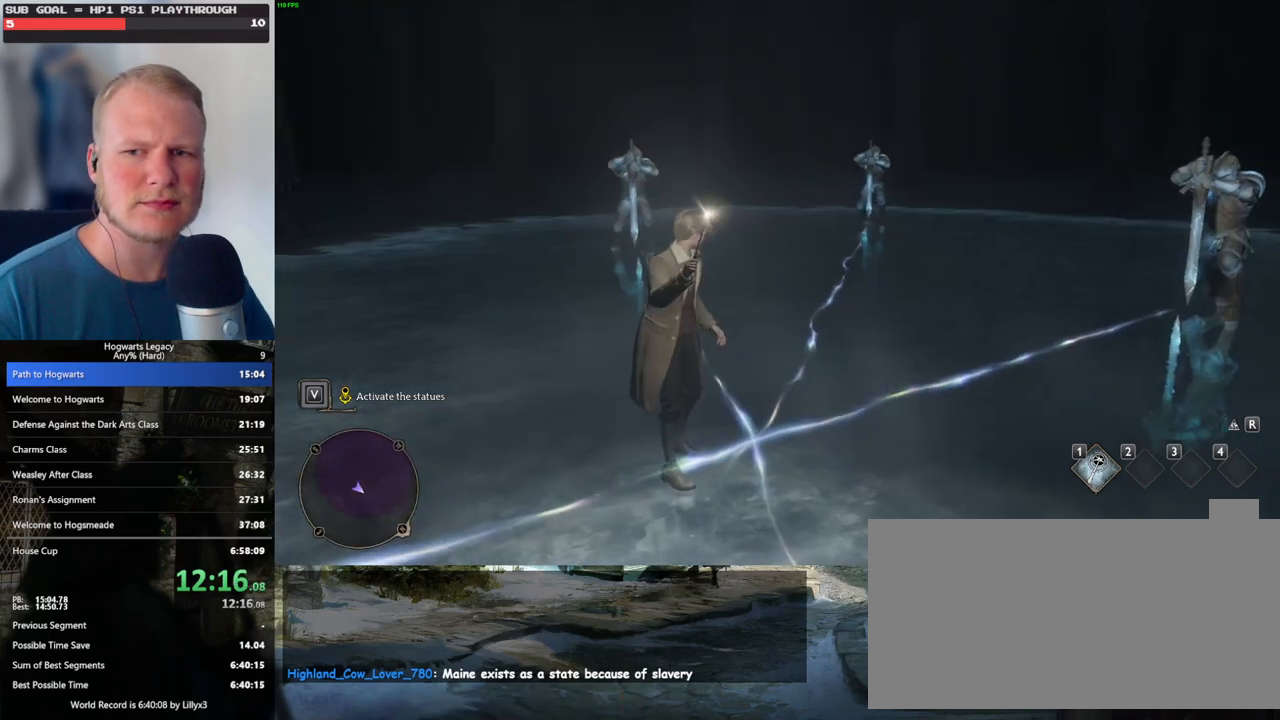
{"keys": [], "mouse": [], "events": []}
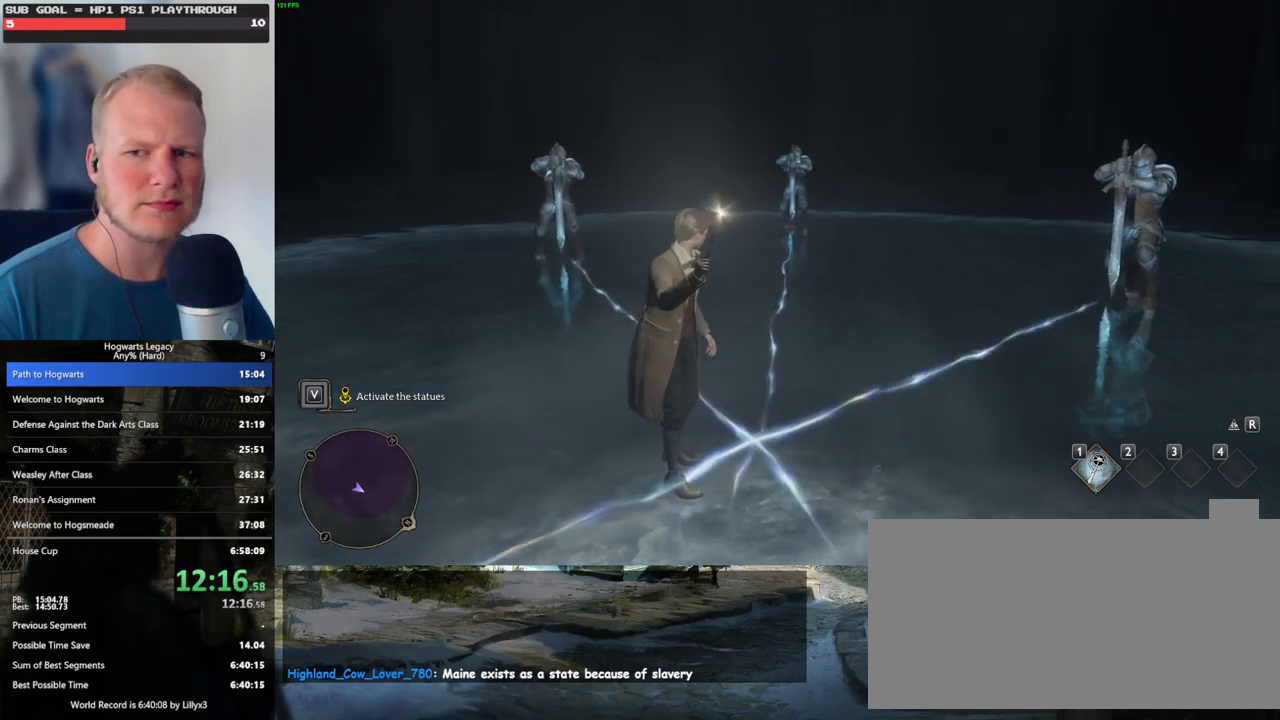
{"keys": [], "mouse": [], "events": []}
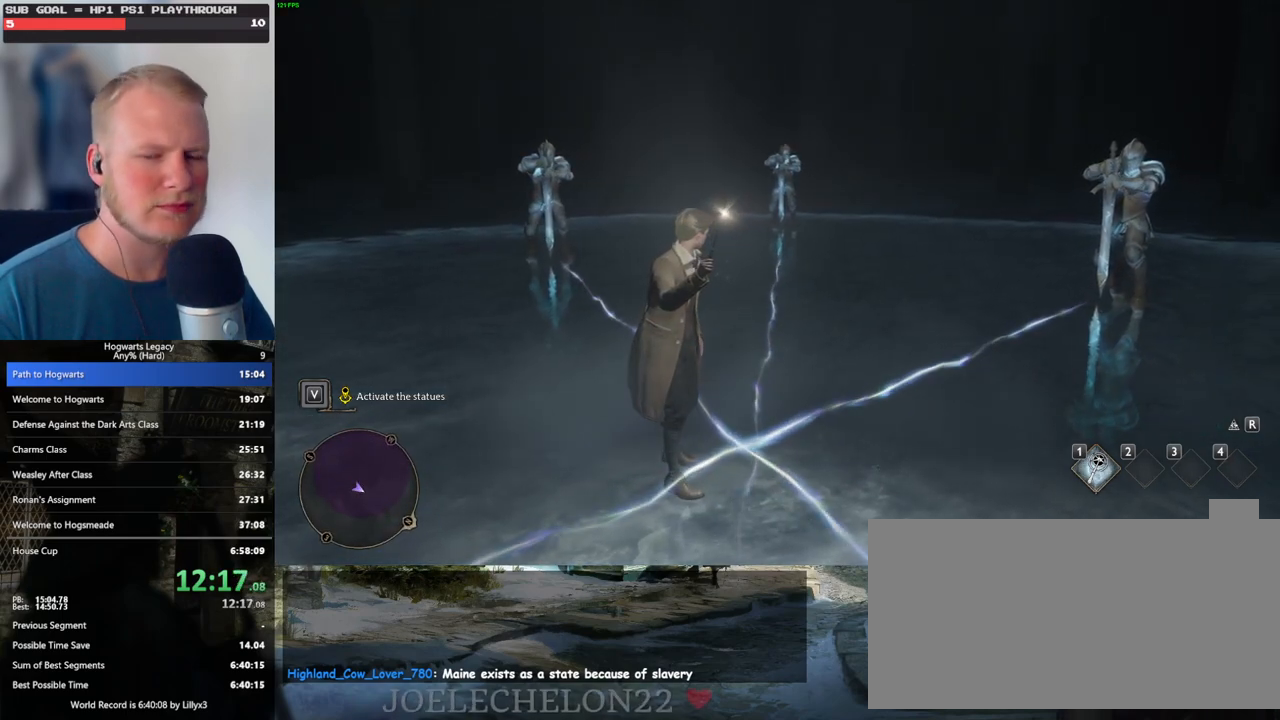
{"keys": [], "mouse": [], "events": [[183, "w", "down"], [233, "w", "up"]]}
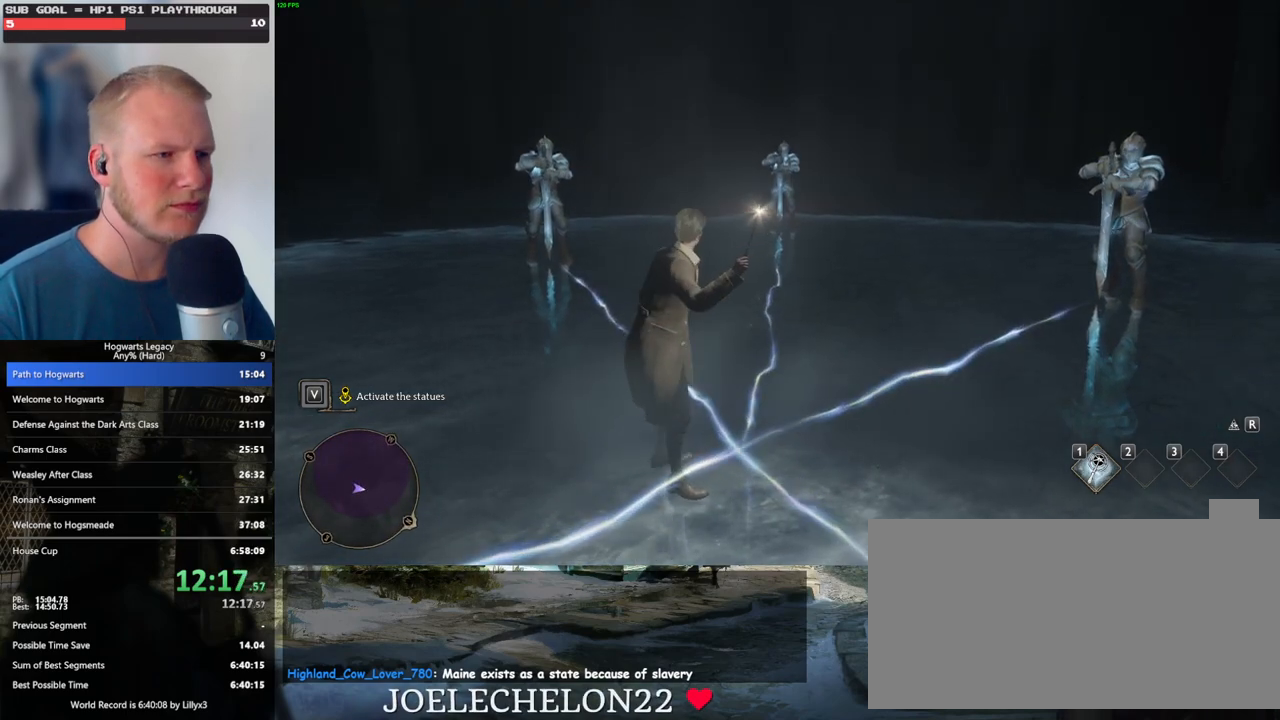
{"keys": ["d"], "mouse": [], "events": [[400, "d", "down"]]}
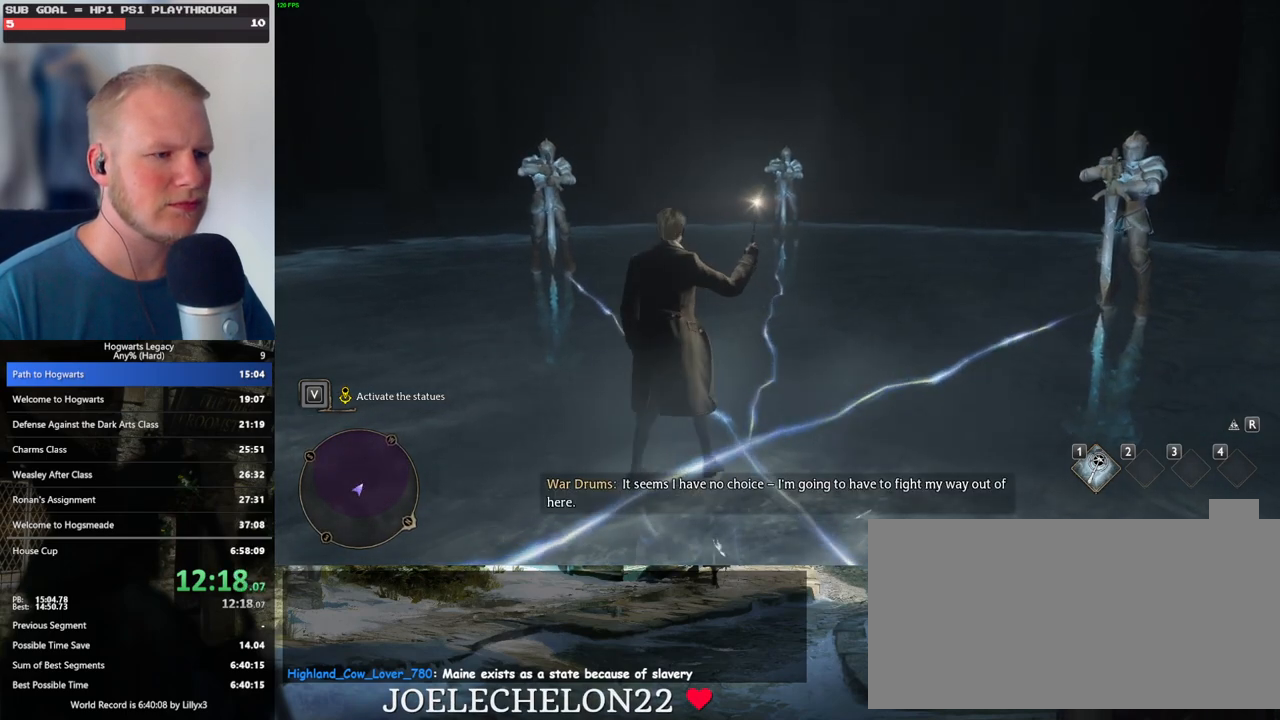
{"keys": [], "mouse": [], "events": [[17, "d", "up"], [433, "w", "down"], [500, "w", "up"]]}